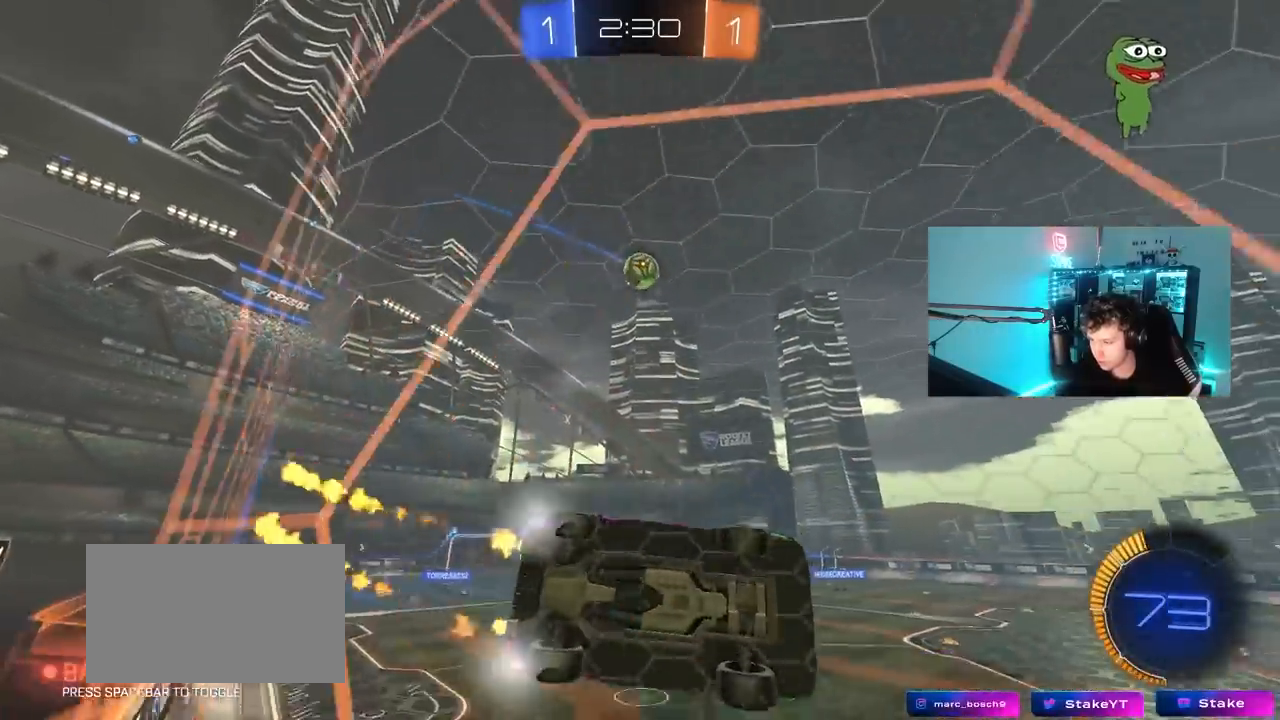
Gameplay with keyboard and mouse; each line is a JSON object with the keys and mouse buttons held at the frame after it. "events" lists presses ("down") and releases ("up") of "1", "2", "3", "4", "5", "a", "alt", "c", "caps_lock", "ctrl", "d", "e", "f", "g", "q", "r", "s", "shift", "space", "t", "tab", "v", "w", "x", "z", "mouse_left", "mouse_wheel" and "mouse_right" between this image and that frame as [ms after this image, input, new state], when the widget could be followed in between. "mouse_left", "mouse_wheel", "mouse_right" = the "left", "wheel", "right" buttons of the "mouse" list. No other keys are recorded. "wheel" means that the mouse wheel is clicked or scrolled. "mouse_move" is the direction in which the mouse moves at that frame (one of eight, or "still"), when it could be read.
{"keys": ["a", "w"], "mouse": [], "mouse_move": "still", "events": [[100, "d", "down"], [233, "d", "up"], [333, "mouse_left", "up"], [433, "a", "down"]]}
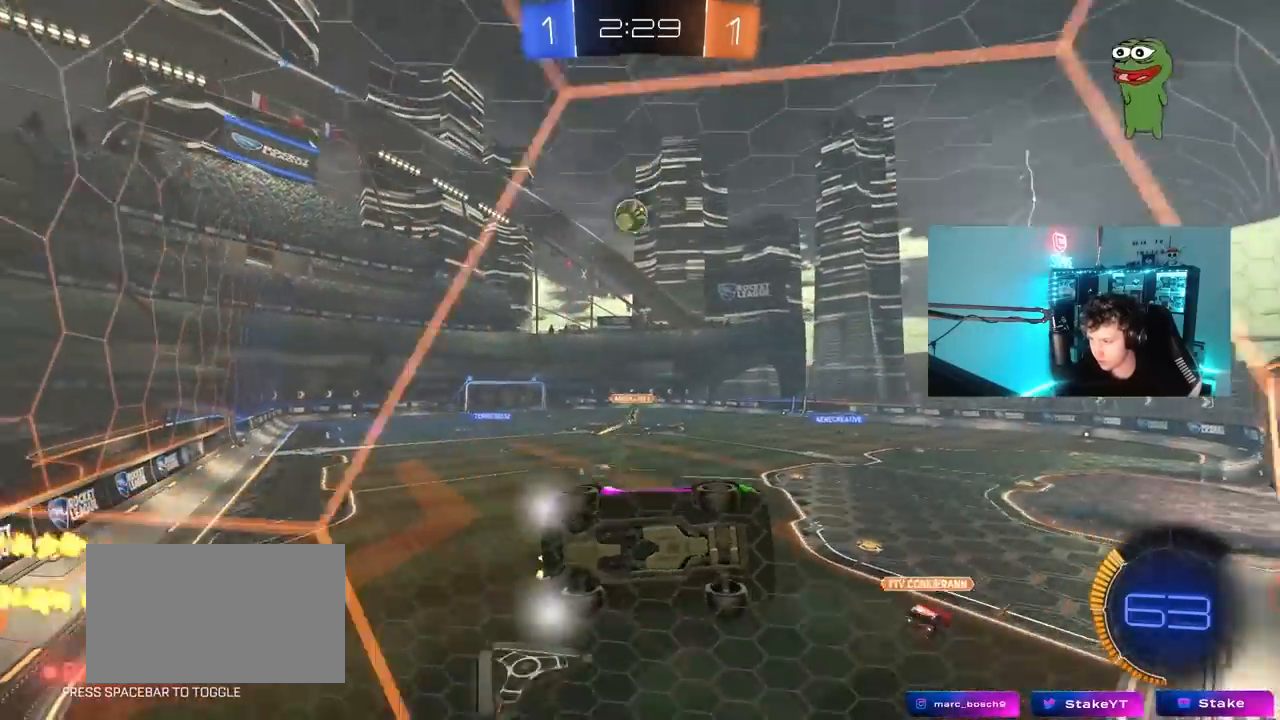
{"keys": ["w"], "mouse": [], "mouse_move": "still", "events": [[117, "a", "up"], [200, "d", "down"], [350, "d", "up"]]}
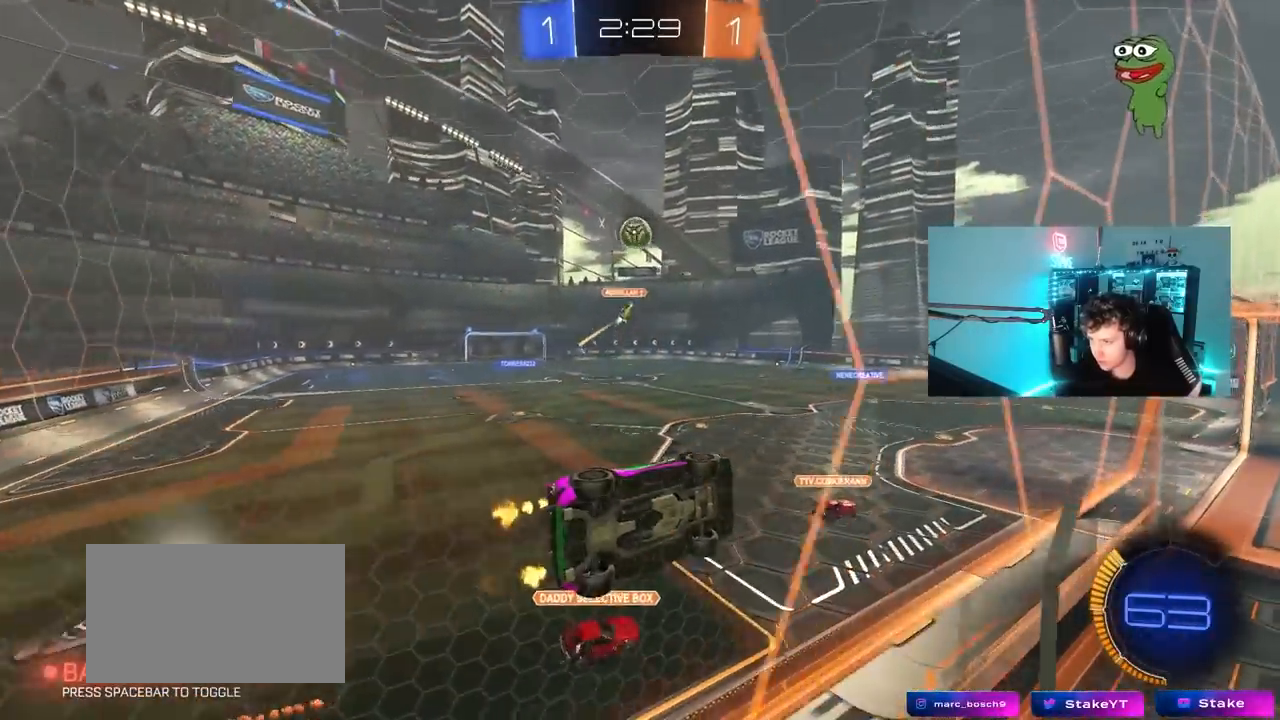
{"keys": ["d", "w"], "mouse": [], "mouse_move": "still", "events": [[33, "w", "up"], [83, "s", "down"], [217, "d", "down"], [367, "s", "up"], [500, "w", "down"]]}
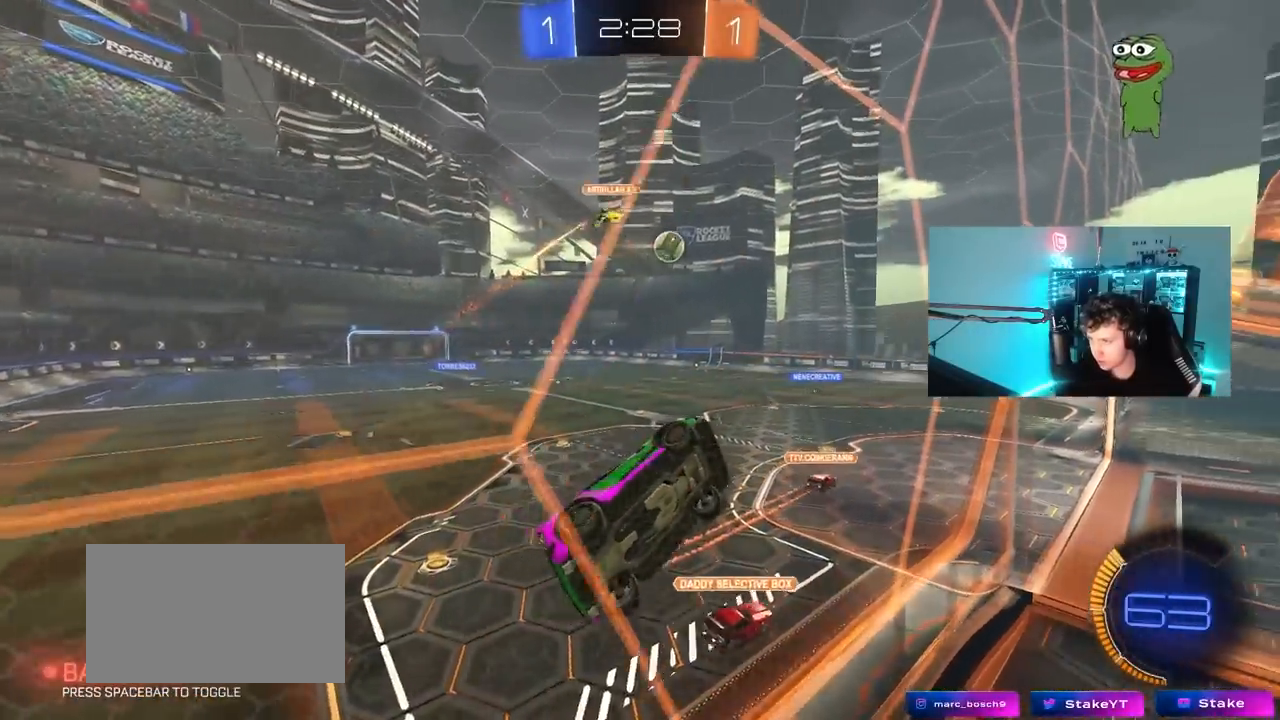
{"keys": ["a", "w"], "mouse": [], "mouse_move": "still", "events": [[233, "d", "up"], [283, "a", "down"]]}
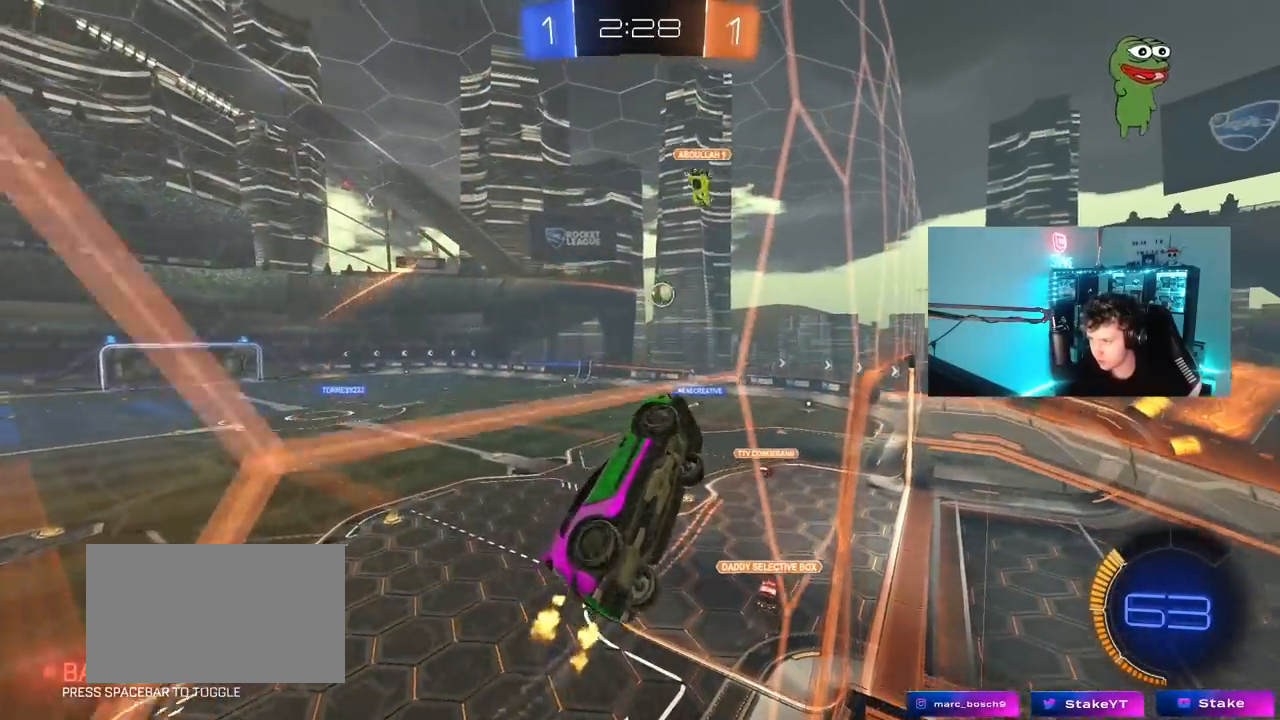
{"keys": [], "mouse": [], "mouse_move": "still", "events": [[167, "a", "up"], [450, "w", "up"]]}
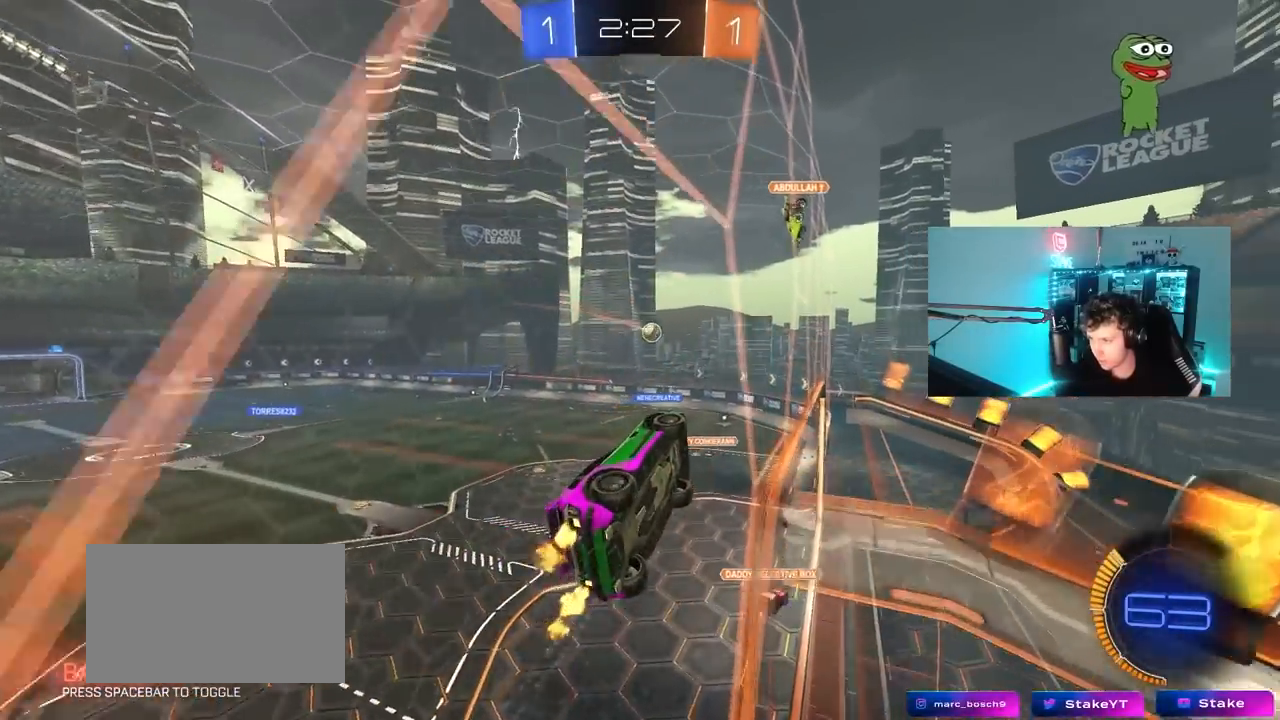
{"keys": ["w"], "mouse": [], "mouse_move": "still", "events": [[83, "s", "down"], [183, "s", "up"], [367, "w", "down"]]}
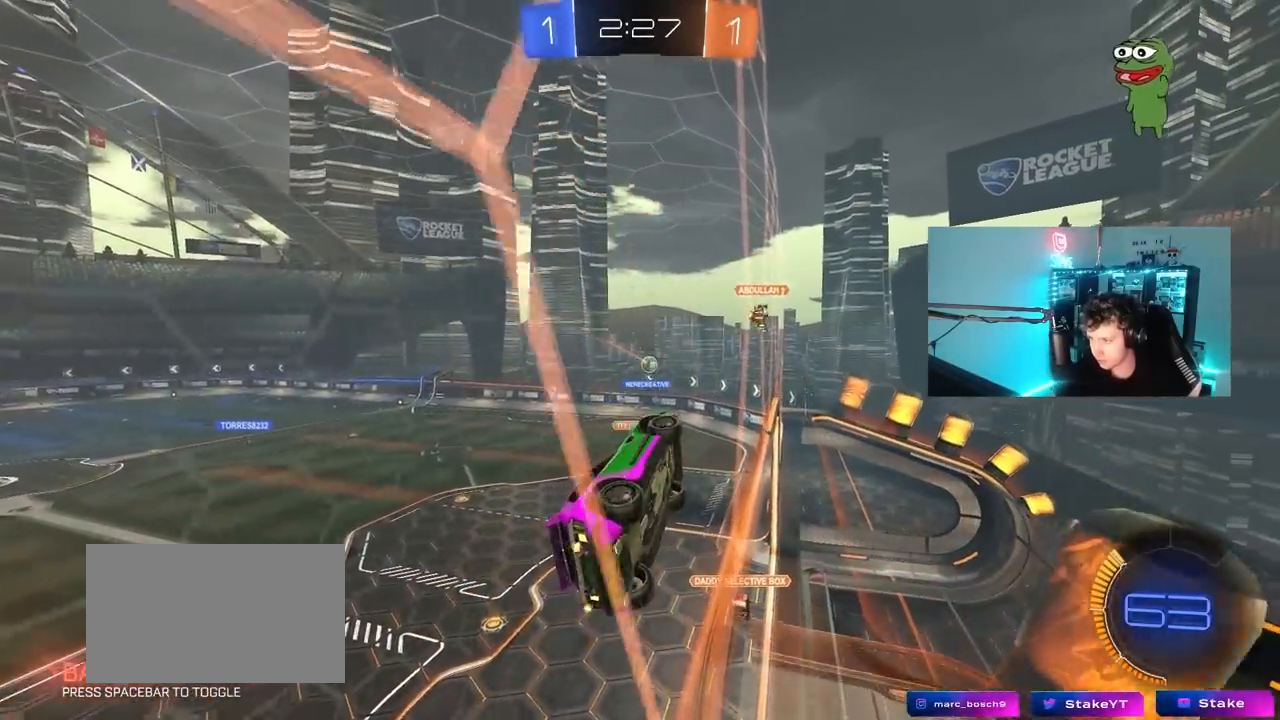
{"keys": ["a", "w"], "mouse": [], "mouse_move": "still", "events": [[433, "a", "down"]]}
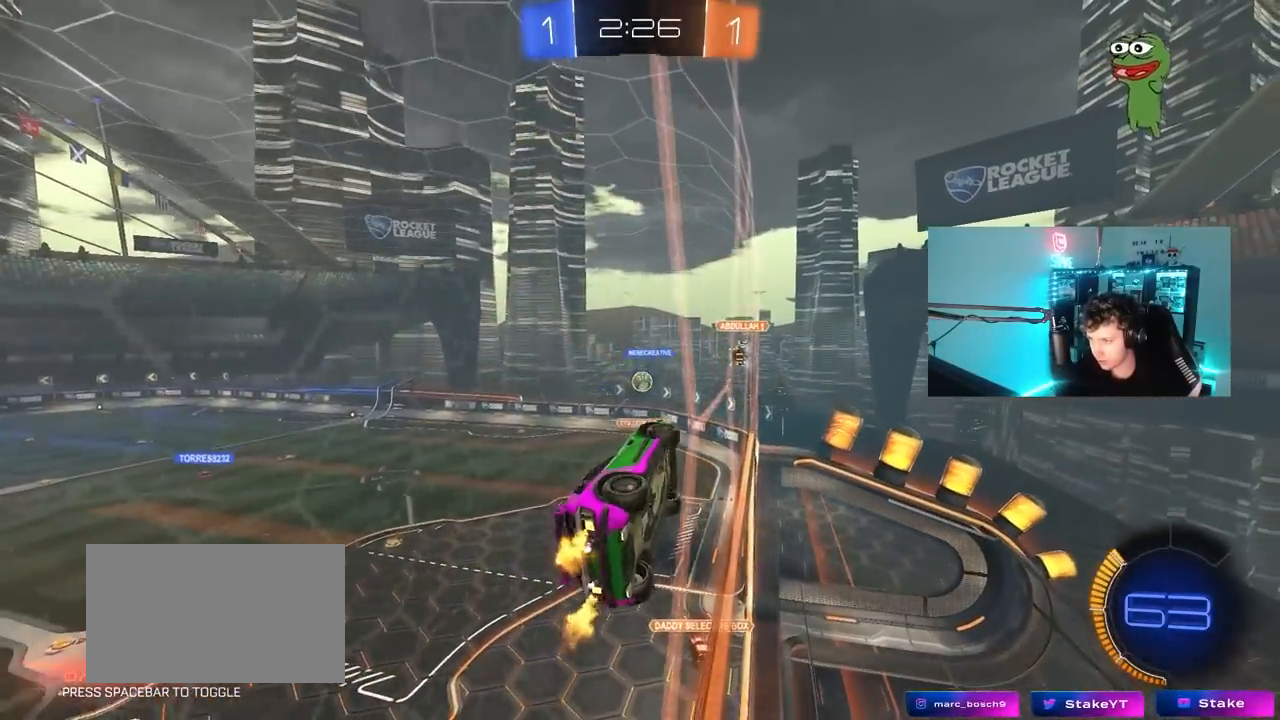
{"keys": ["d"], "mouse": [], "mouse_move": "right", "events": [[17, "shift", "down"], [117, "shift", "up"], [167, "mouse_left", "down"], [200, "a", "up"], [200, "mouse_right", "down"], [200, "w", "up"], [250, "d", "down"], [300, "shift", "down"], [400, "mouse_left", "up"], [400, "mouse_right", "up"], [450, "shift", "up"]]}
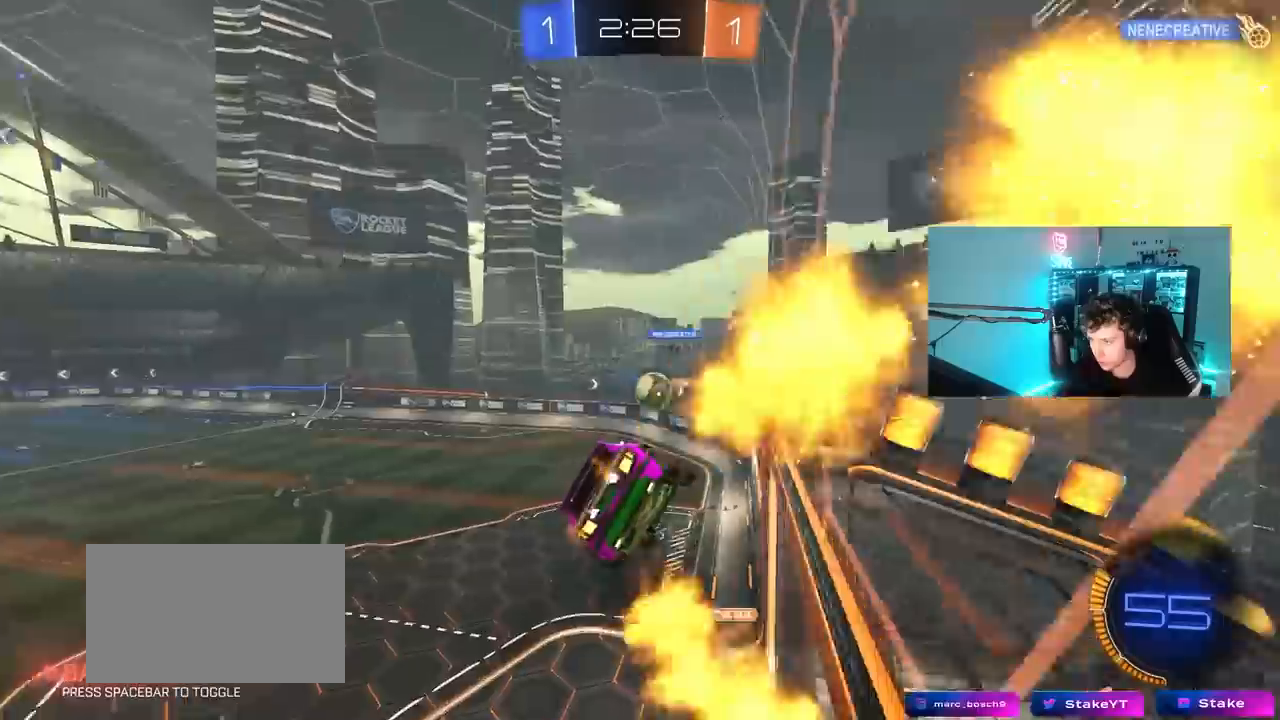
{"keys": ["d", "shift", "w"], "mouse": ["left", "right"], "mouse_move": "still", "events": [[133, "d", "up"], [133, "shift", "down"], [183, "d", "down"], [317, "mouse_left", "down"], [367, "mouse_right", "down"], [500, "w", "down"]]}
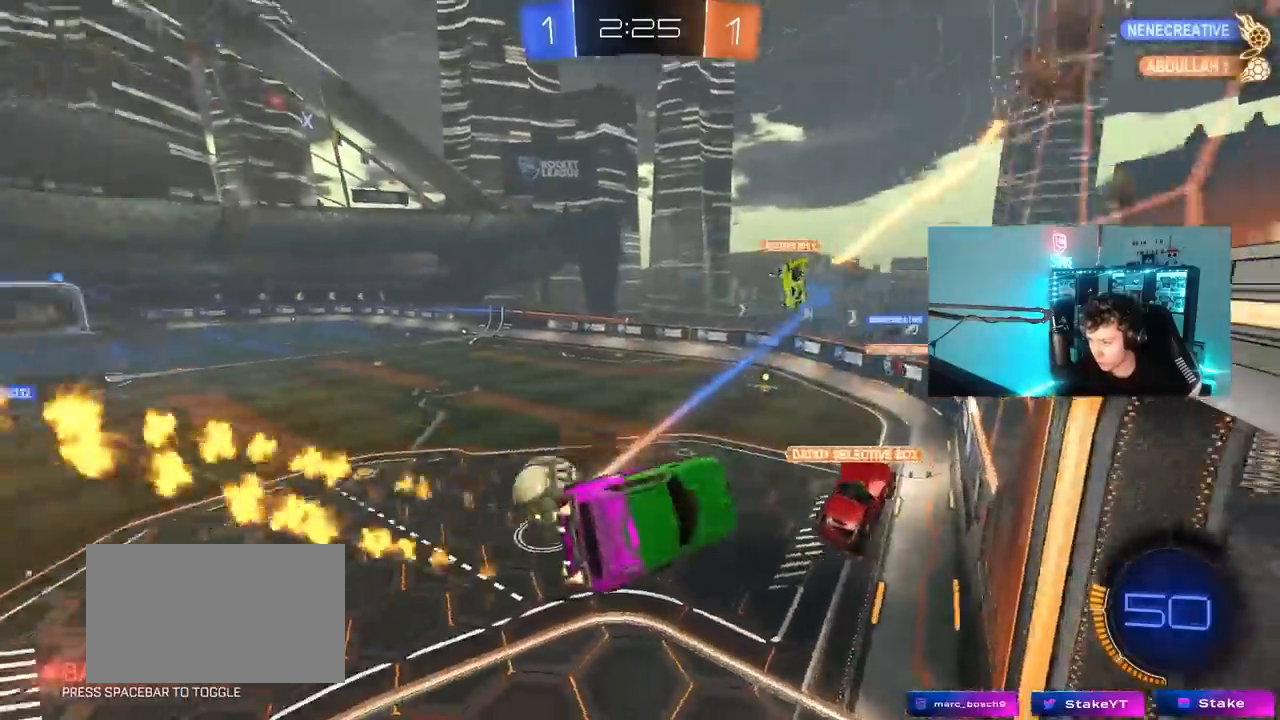
{"keys": ["a"], "mouse": ["left"], "mouse_move": "still", "events": [[33, "mouse_left", "up"], [33, "mouse_right", "up"], [200, "w", "up"], [233, "d", "up"], [233, "shift", "up"], [283, "a", "down"], [283, "mouse_left", "down"], [333, "s", "down"], [483, "s", "up"]]}
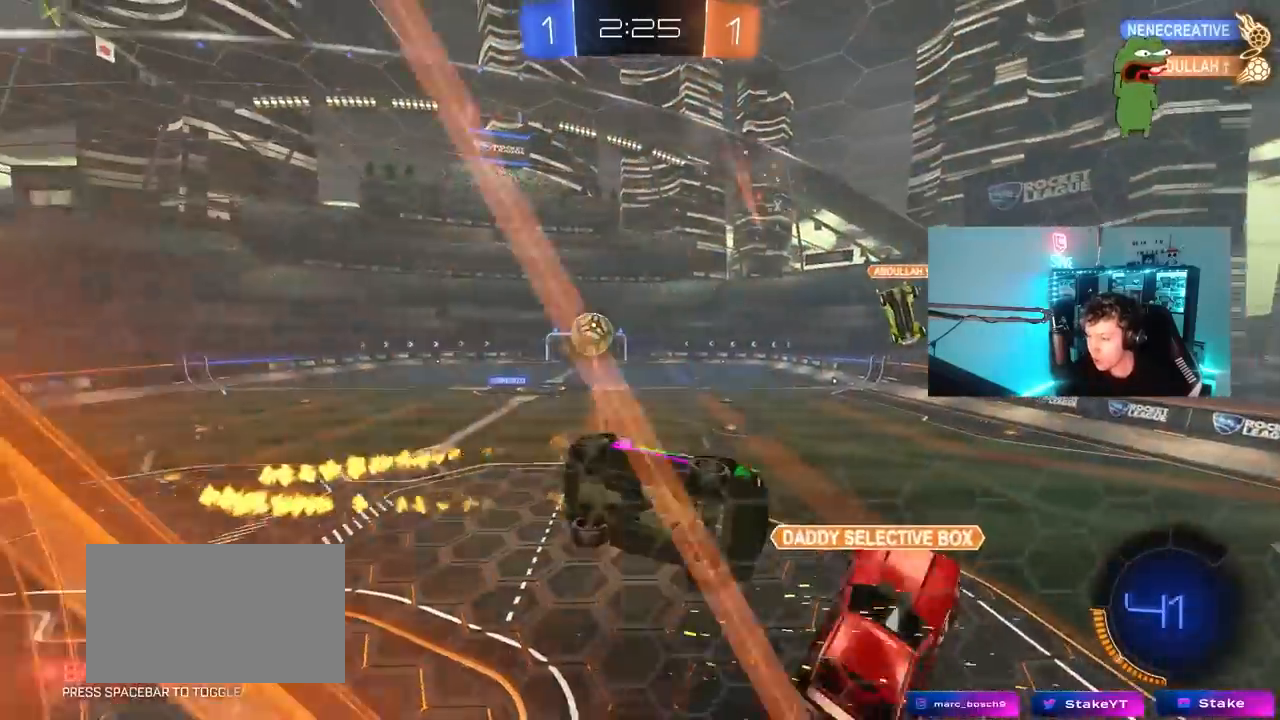
{"keys": ["d"], "mouse": [], "mouse_move": "still", "events": [[17, "mouse_left", "up"], [167, "a", "up"], [167, "space", "down"], [250, "a", "down"], [300, "space", "up"], [350, "a", "up"], [350, "shift", "down"], [450, "shift", "up"], [483, "d", "down"]]}
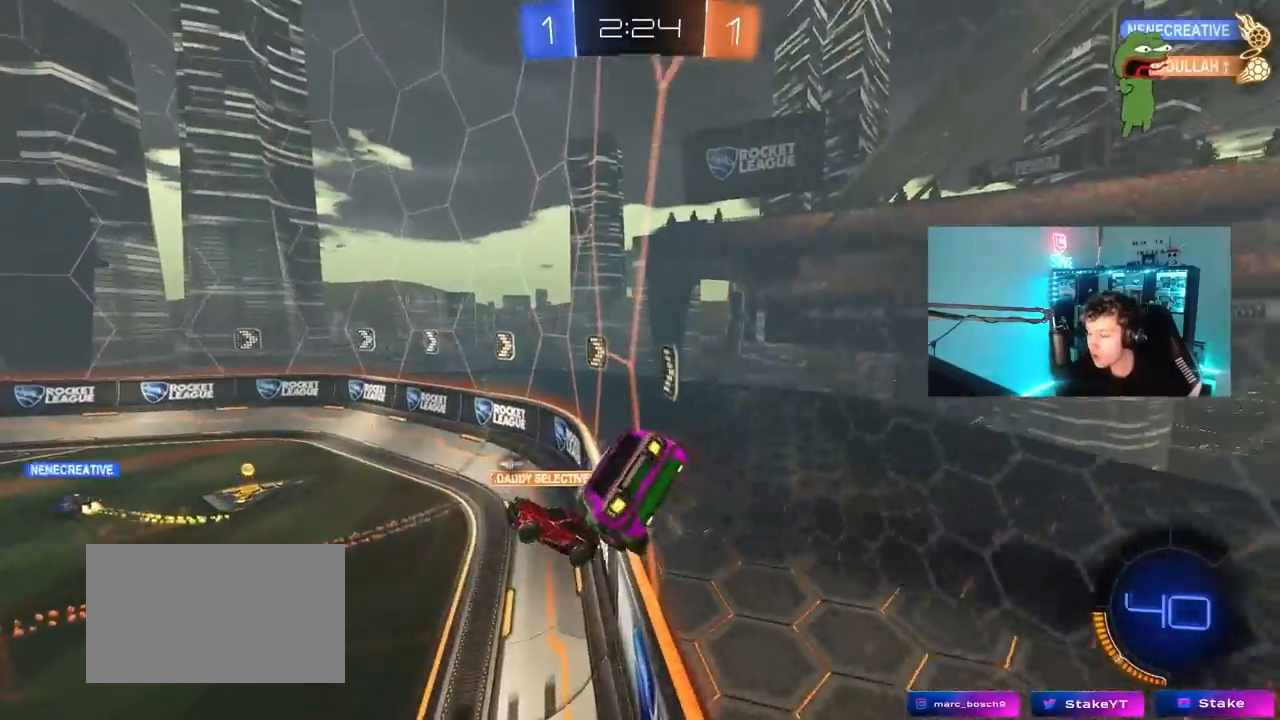
{"keys": ["w"], "mouse": ["left"], "mouse_move": "down-left", "events": [[83, "d", "up"], [83, "w", "down"], [183, "a", "down"], [267, "a", "up"], [317, "space", "down"], [367, "mouse_left", "down"], [467, "space", "up"]]}
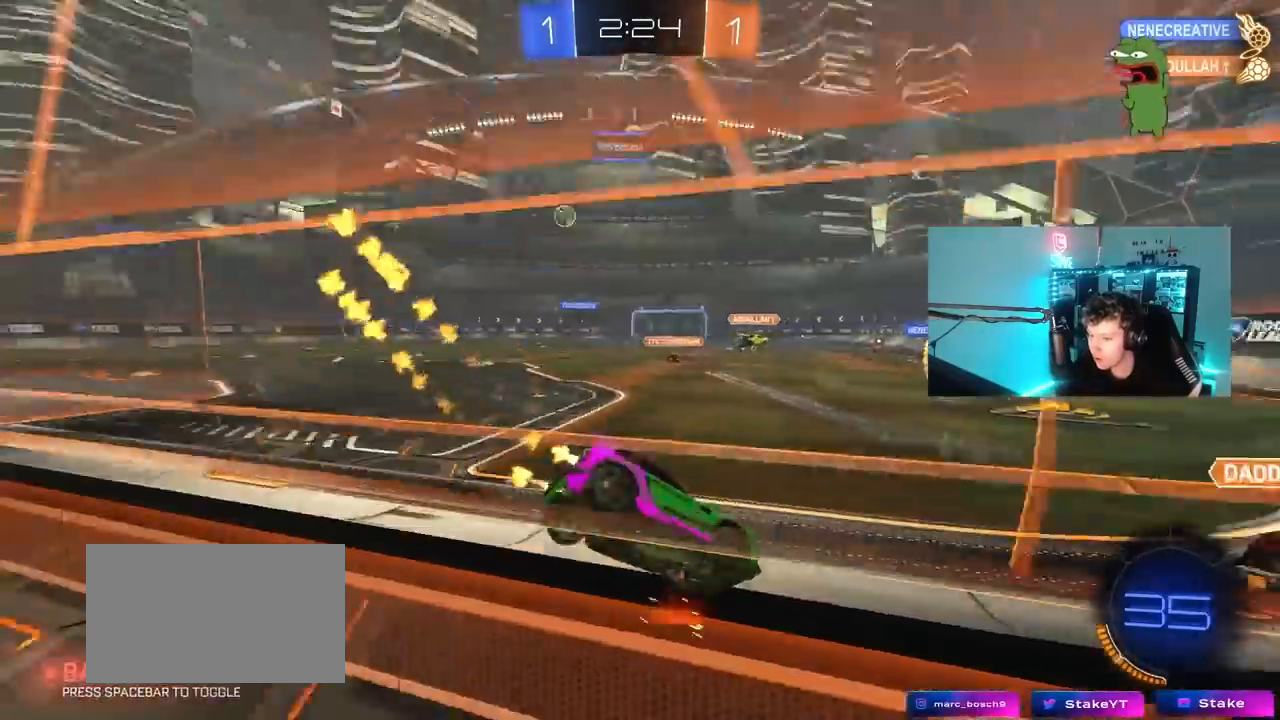
{"keys": ["w"], "mouse": ["left"], "mouse_move": "still", "events": [[100, "a", "down"], [283, "a", "up"]]}
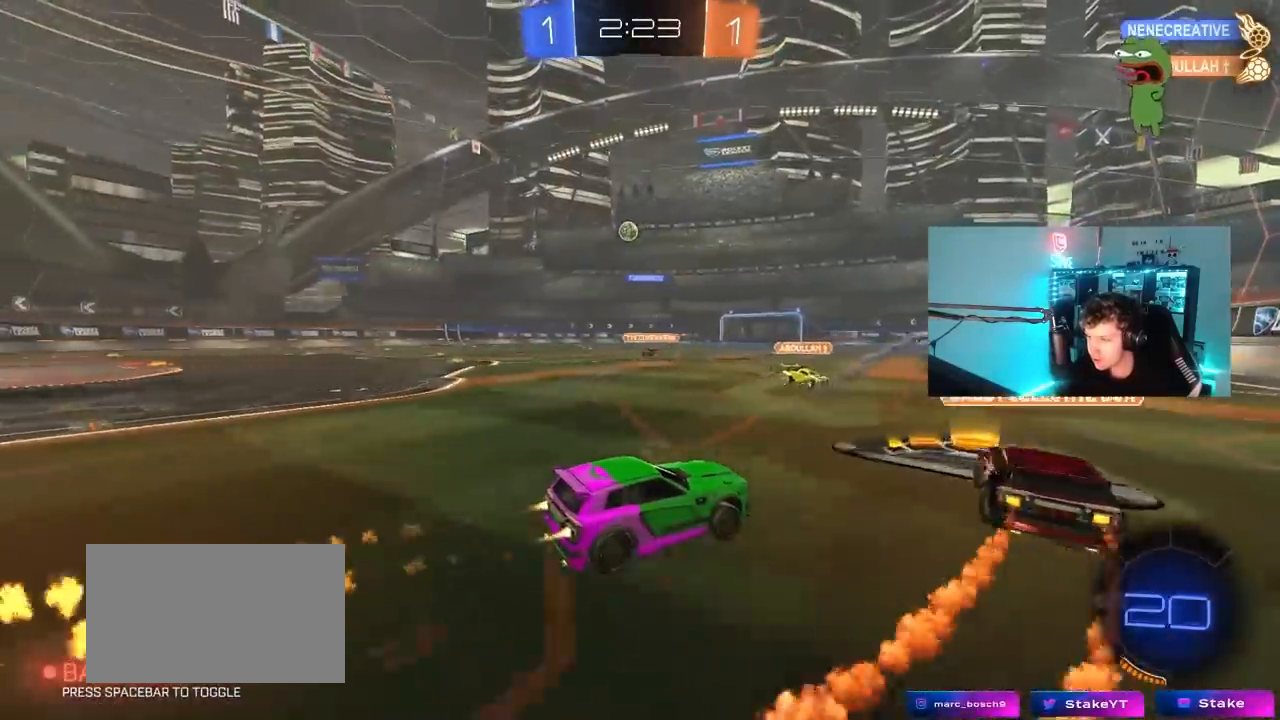
{"keys": ["w"], "mouse": [], "mouse_move": "still", "events": [[117, "a", "down"], [500, "a", "up"], [500, "mouse_left", "up"]]}
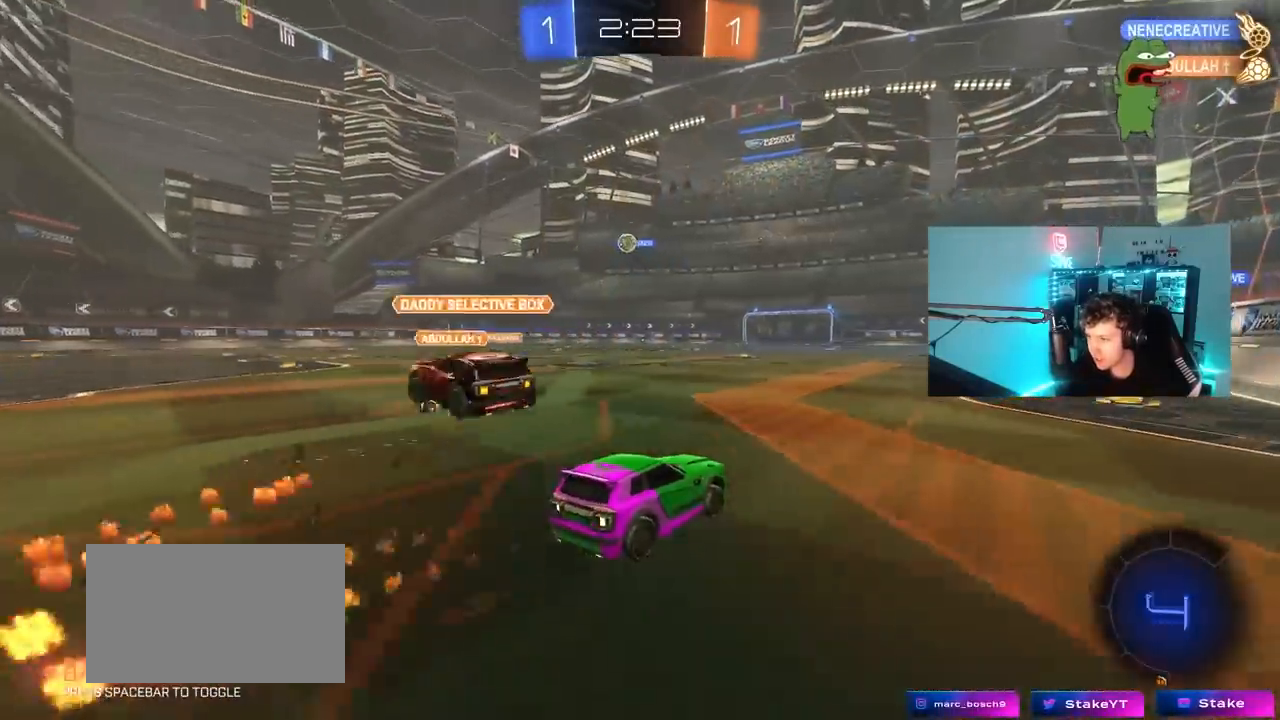
{"keys": ["d", "w"], "mouse": ["left"], "mouse_move": "still", "events": [[183, "a", "down"], [317, "a", "up"], [367, "d", "down"], [500, "mouse_left", "down"]]}
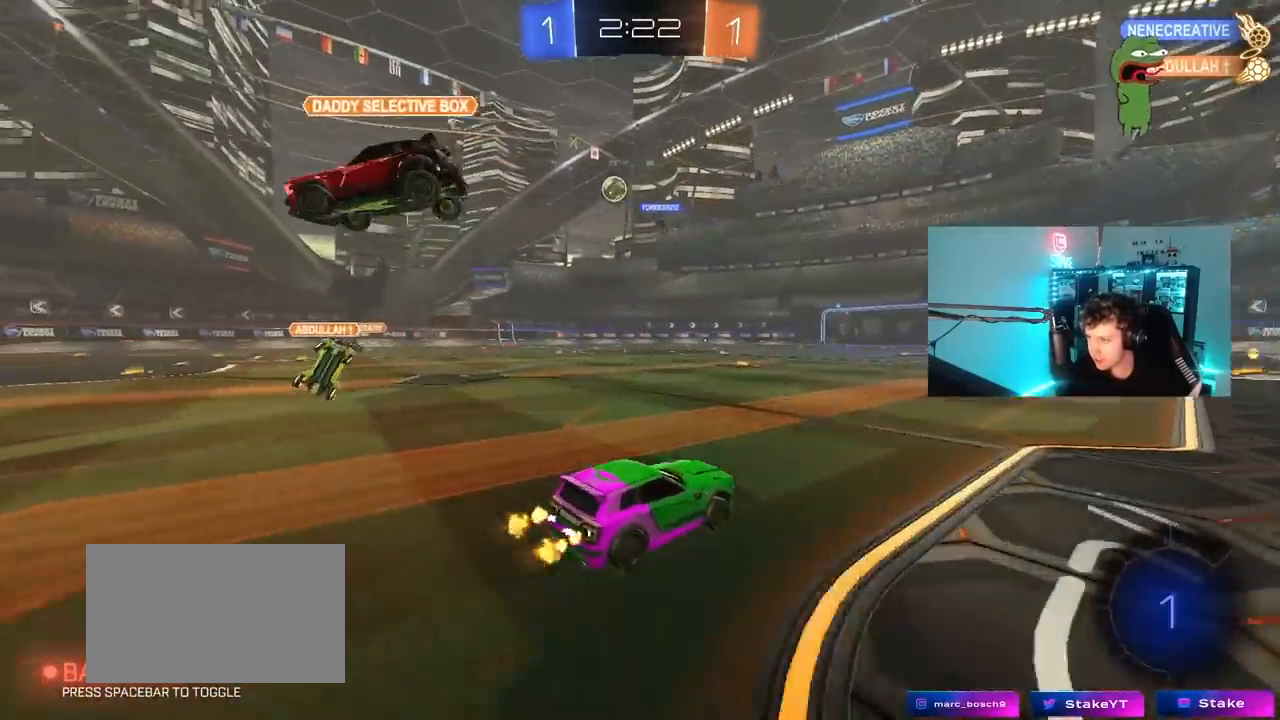
{"keys": ["w"], "mouse": ["left"], "mouse_move": "still", "events": [[50, "d", "up"], [50, "space", "down"], [250, "space", "up"]]}
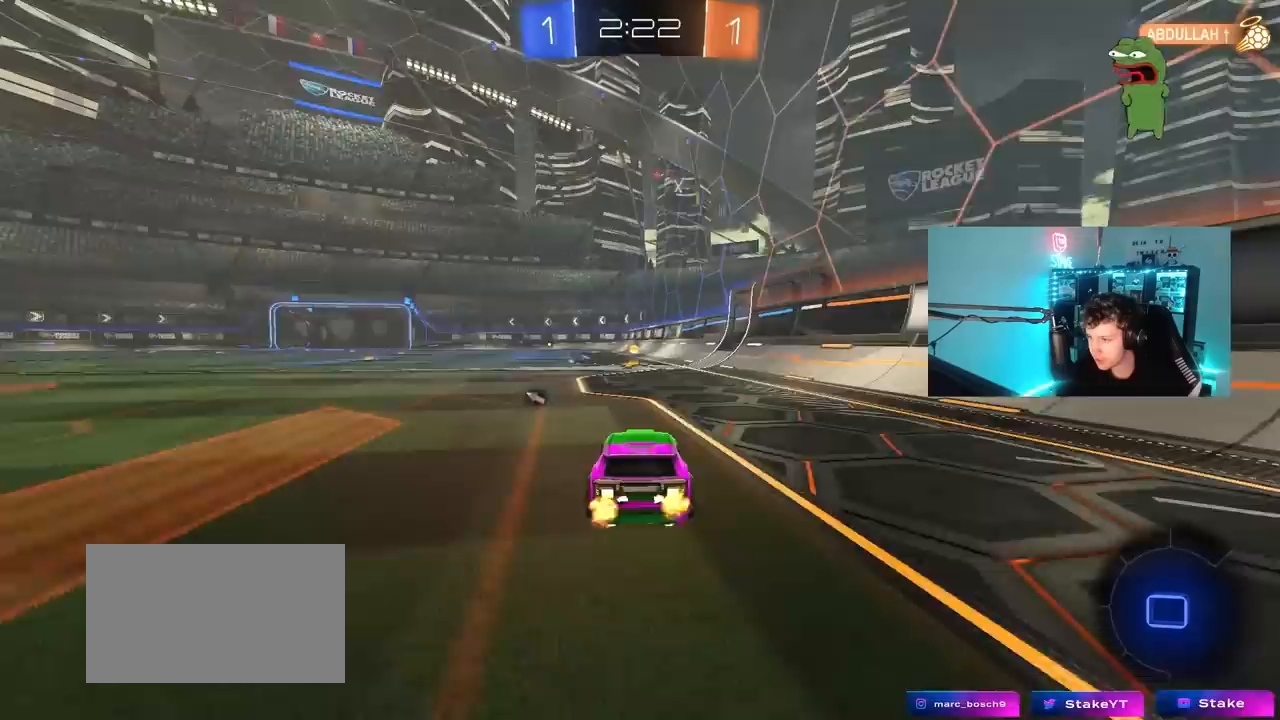
{"keys": ["w"], "mouse": [], "mouse_move": "still", "events": [[117, "space", "down"], [167, "mouse_left", "up"], [250, "space", "up"], [350, "d", "down"], [433, "d", "up"]]}
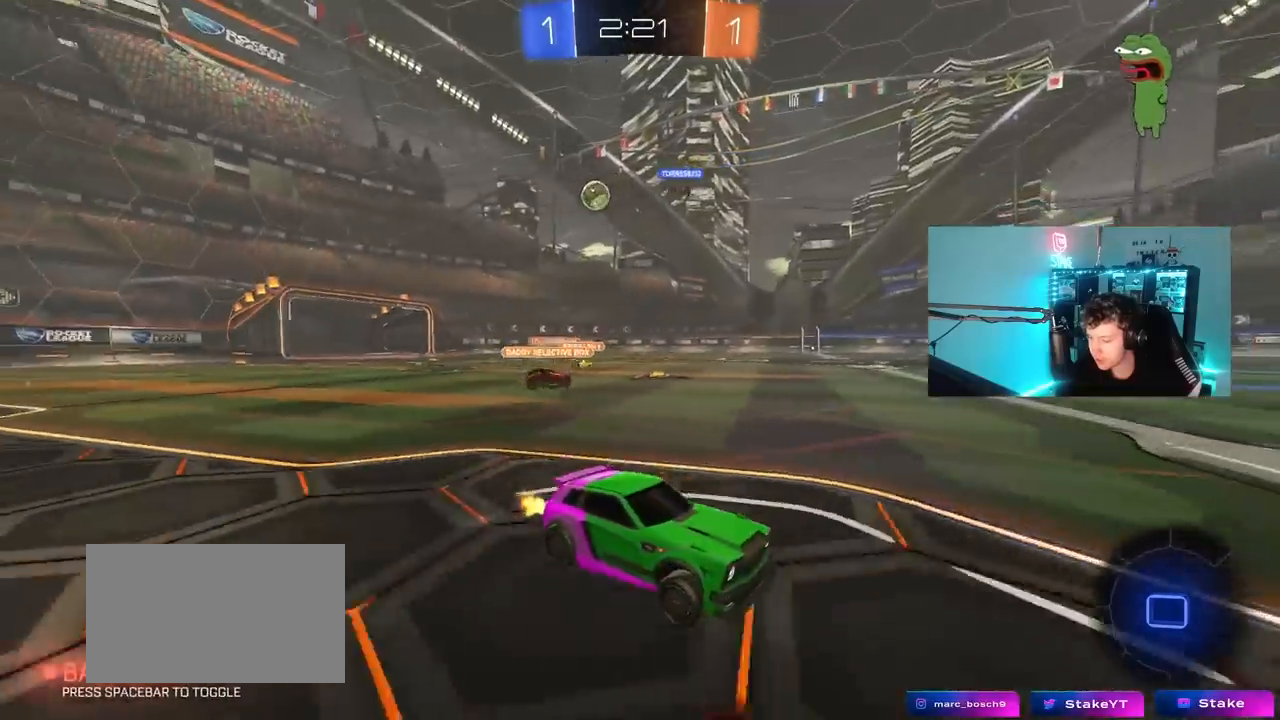
{"keys": ["a", "shift", "w"], "mouse": [], "mouse_move": "still", "events": [[83, "a", "down"], [83, "shift", "down"], [183, "shift", "up"], [483, "shift", "down"]]}
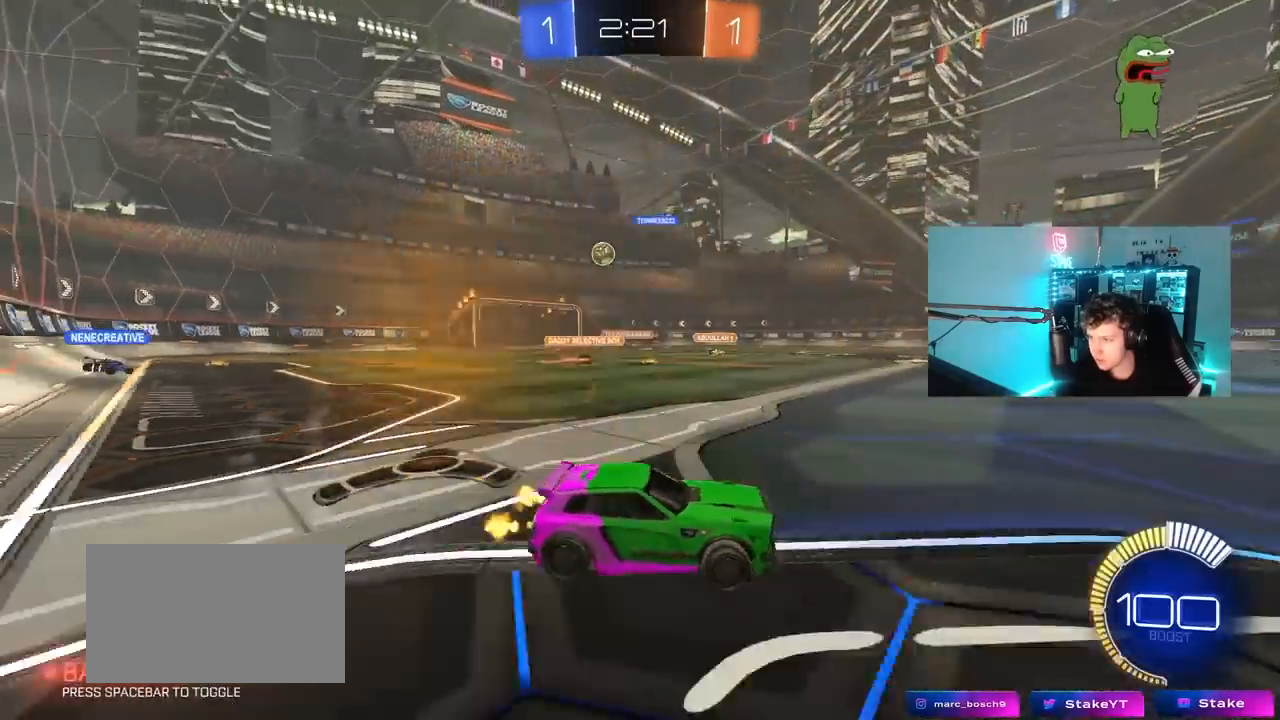
{"keys": ["a", "w"], "mouse": [], "mouse_move": "still", "events": [[100, "shift", "up"], [283, "shift", "down"], [383, "shift", "up"]]}
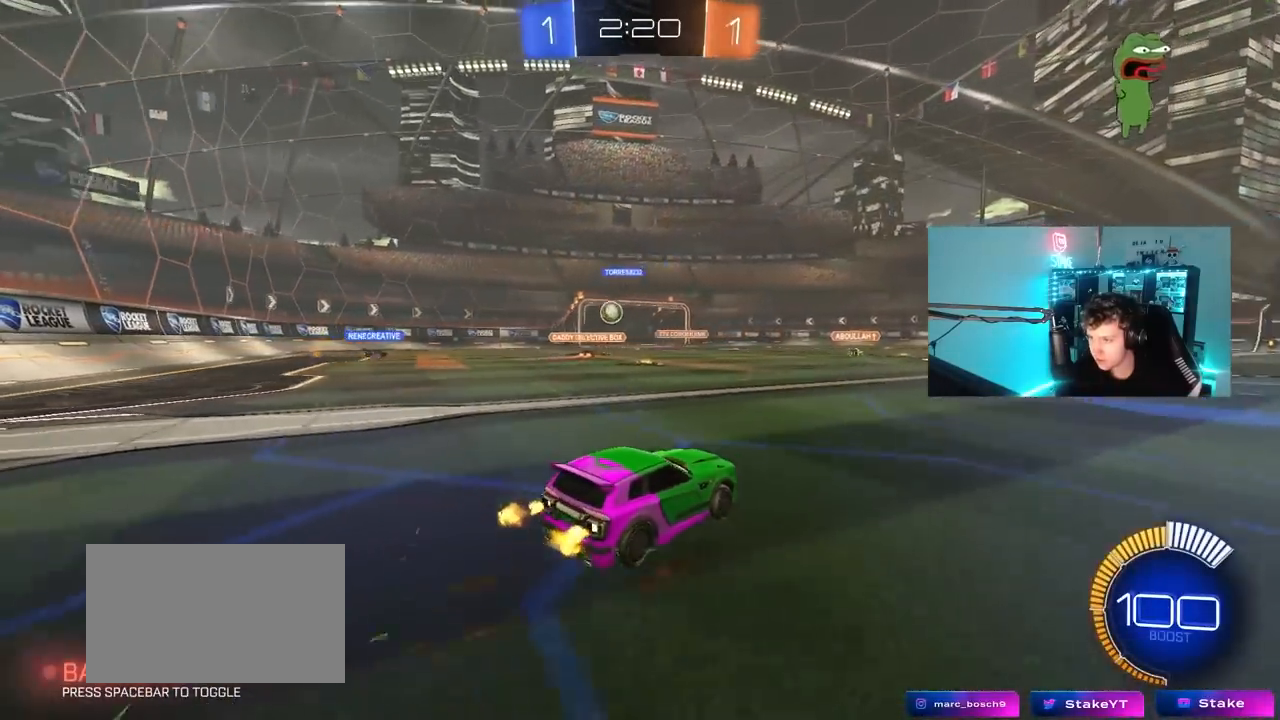
{"keys": ["w"], "mouse": [], "mouse_move": "still", "events": [[67, "a", "up"], [300, "a", "down"], [483, "a", "up"]]}
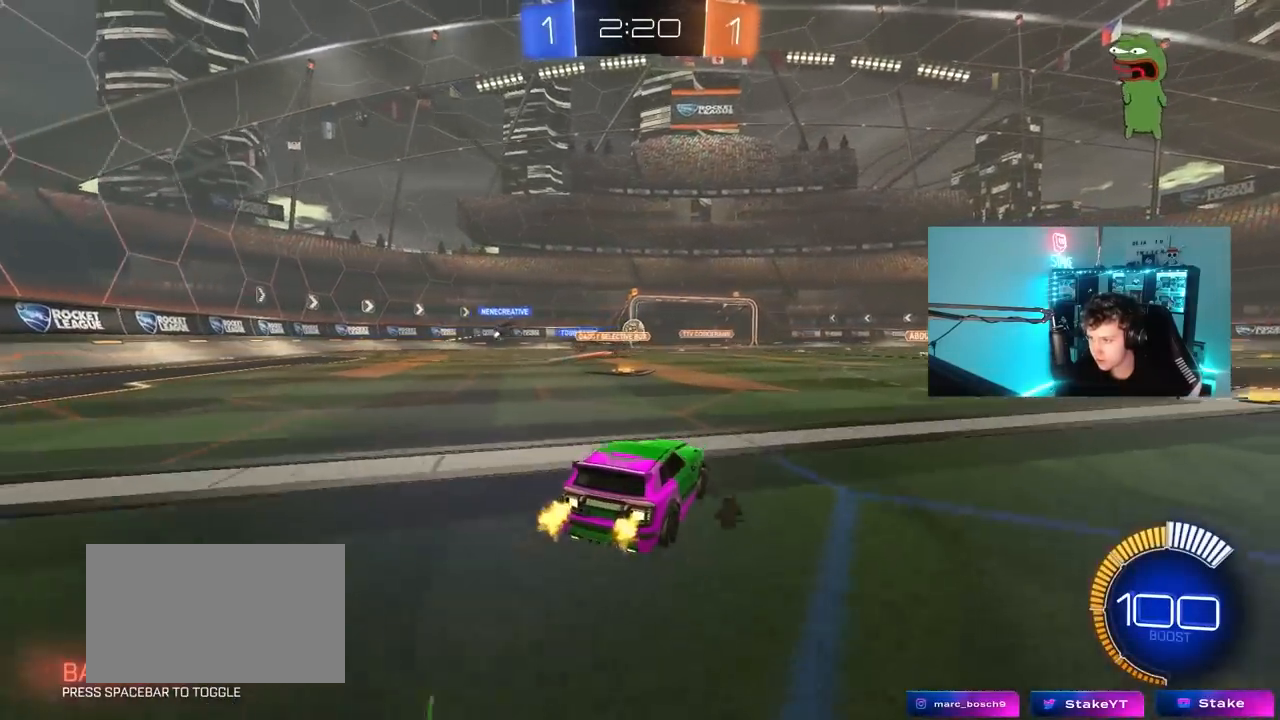
{"keys": [], "mouse": [], "mouse_move": "still", "events": [[183, "a", "down"], [267, "w", "up"], [367, "s", "down"], [417, "a", "up"], [467, "s", "up"]]}
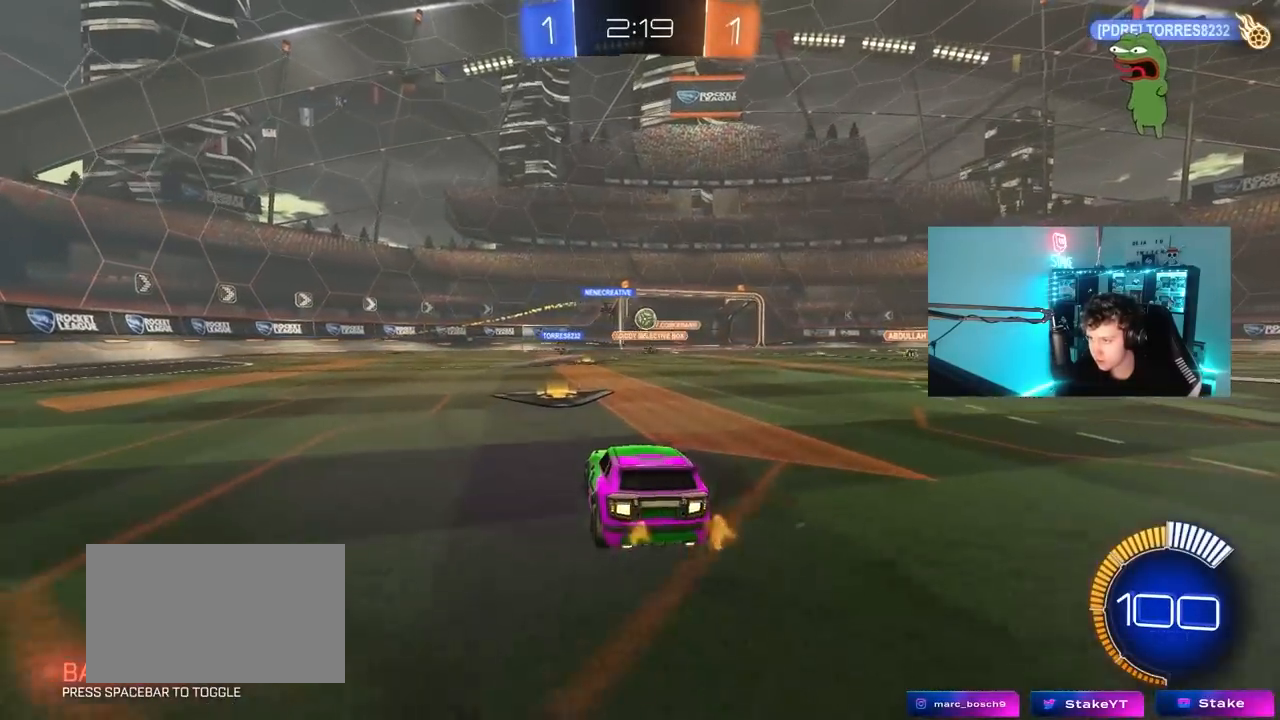
{"keys": ["d"], "mouse": [], "mouse_move": "still", "events": [[150, "w", "down"], [283, "a", "down"], [383, "a", "up"], [433, "d", "down"], [433, "w", "up"]]}
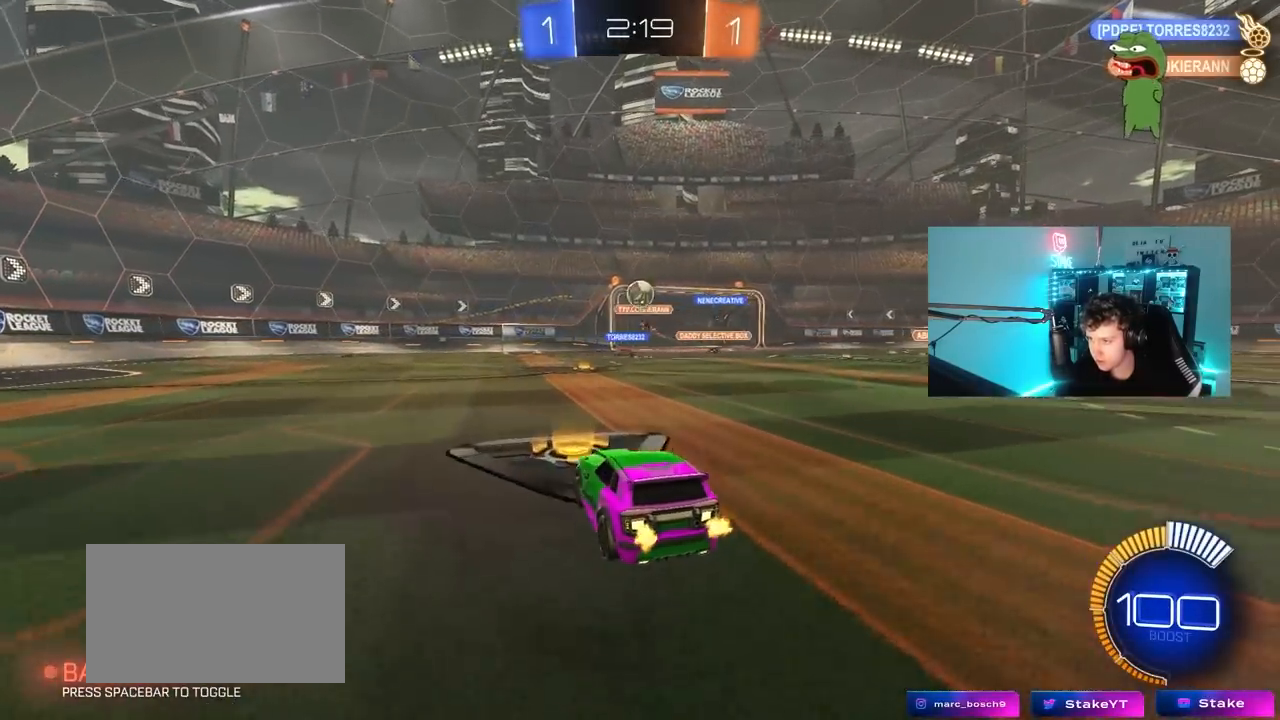
{"keys": ["d", "s"], "mouse": ["left", "right"], "mouse_move": "down-left", "events": [[17, "d", "up"], [67, "a", "down"], [67, "s", "down"], [167, "mouse_right", "down"], [217, "shift", "down"], [300, "a", "up"], [300, "shift", "up"], [350, "mouse_right", "up"], [350, "s", "up"], [400, "mouse_right", "down"], [433, "d", "down"], [433, "mouse_left", "down"], [433, "s", "down"]]}
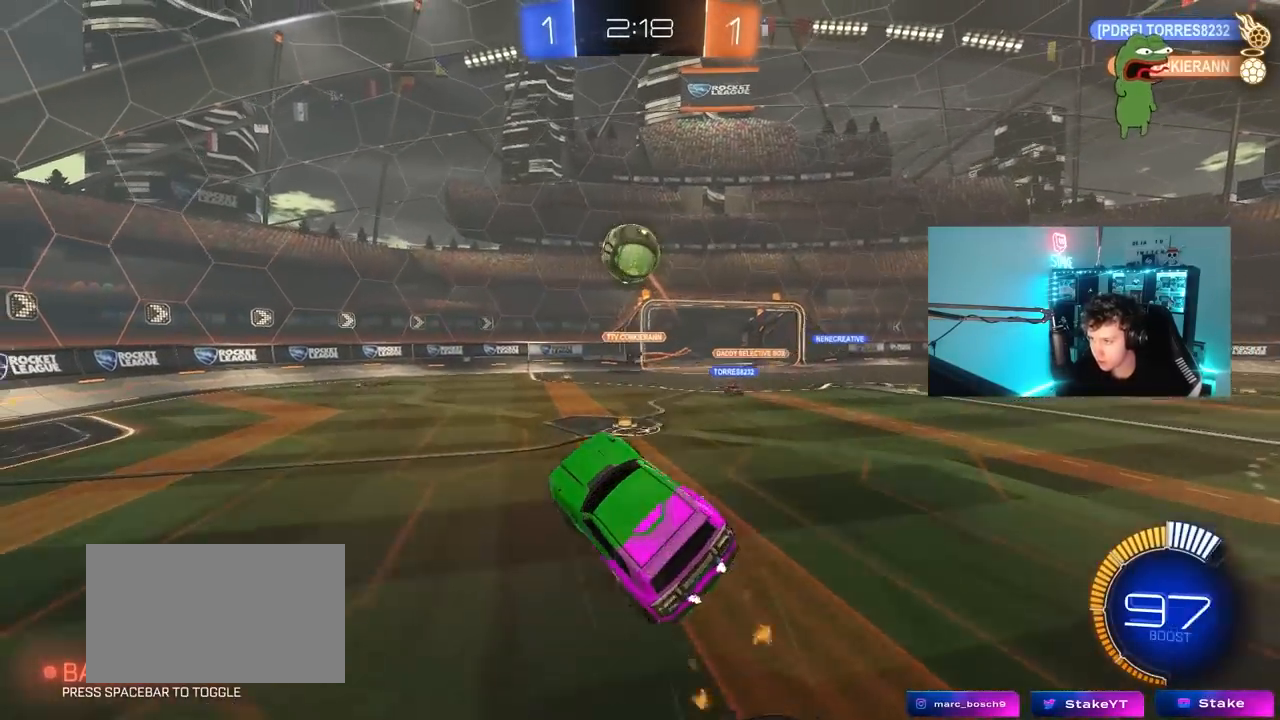
{"keys": ["a", "s"], "mouse": [], "mouse_move": "still", "events": [[83, "d", "up"], [83, "mouse_right", "up"], [83, "s", "up"], [183, "d", "down"], [183, "w", "down"], [233, "a", "down"], [233, "d", "up"], [317, "d", "down"], [367, "a", "up"], [367, "w", "up"], [417, "d", "up"], [467, "s", "down"], [500, "a", "down"], [500, "mouse_left", "up"]]}
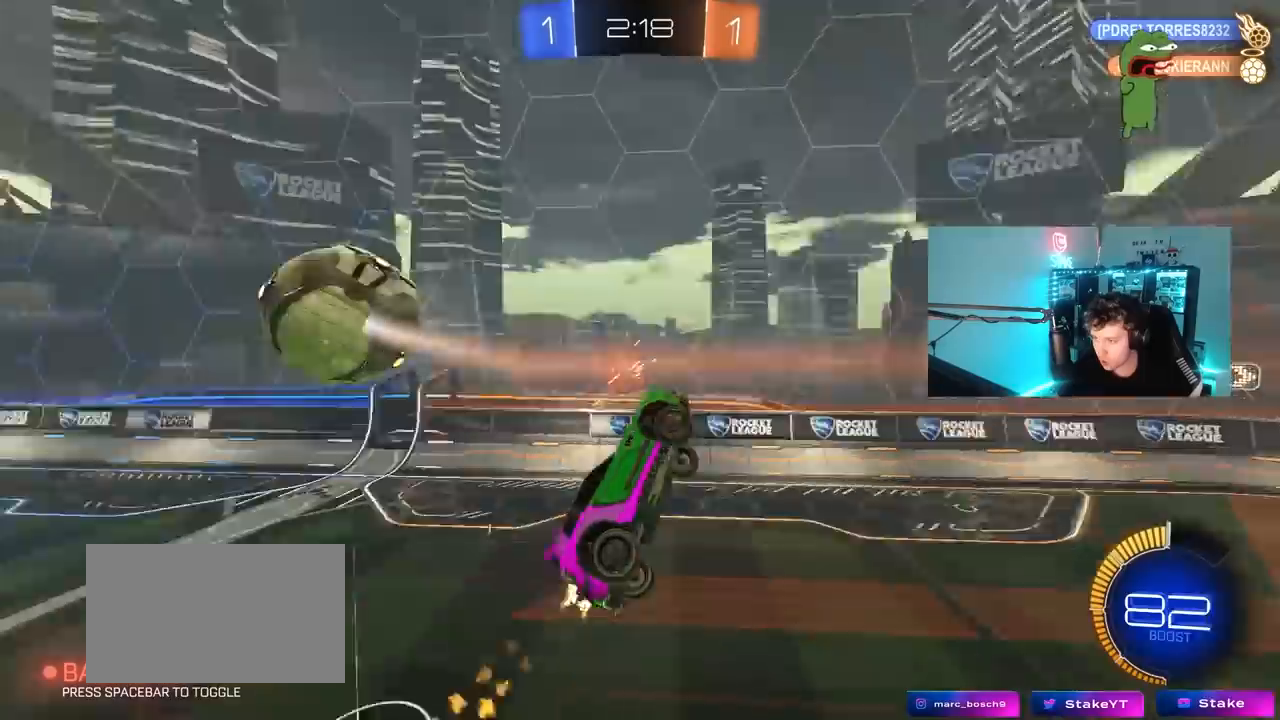
{"keys": ["a", "s", "shift"], "mouse": ["left"], "mouse_move": "still", "events": [[100, "shift", "down"], [233, "a", "up"], [233, "shift", "up"], [283, "d", "down"], [283, "s", "up"], [383, "shift", "down"], [433, "mouse_left", "down"], [467, "a", "down"], [467, "d", "up"], [467, "s", "down"]]}
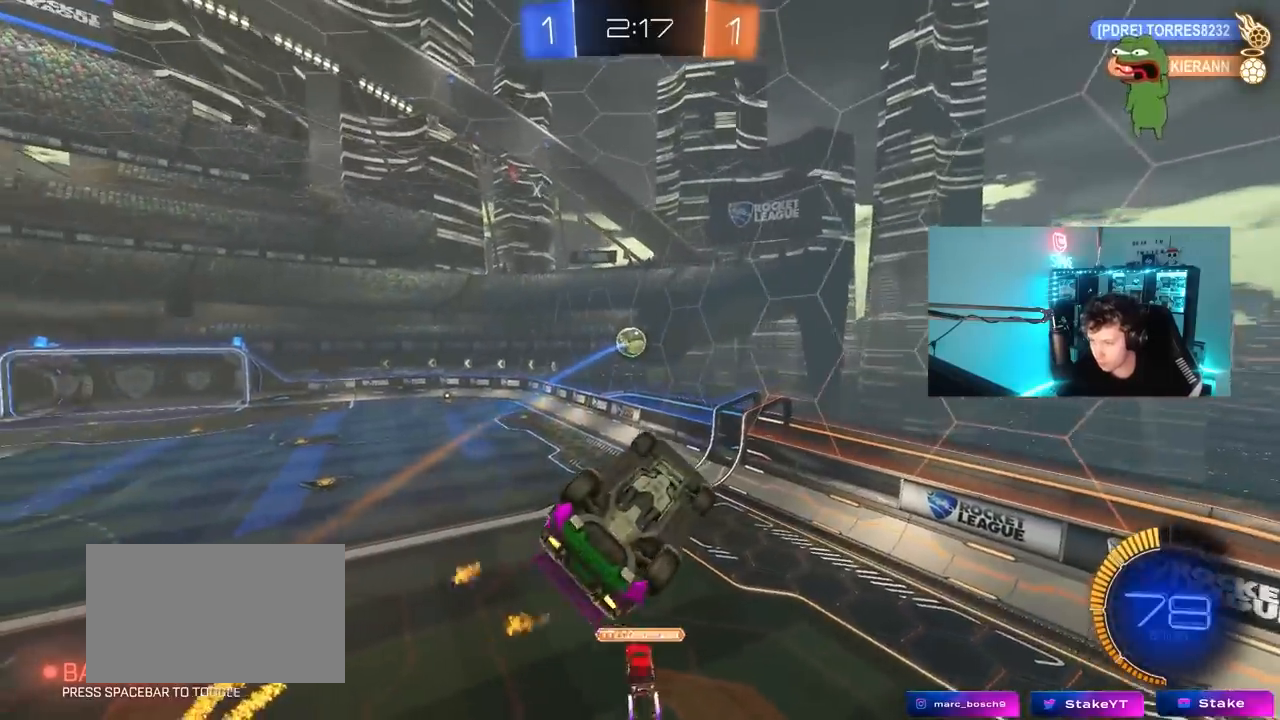
{"keys": ["d", "shift"], "mouse": ["left"], "mouse_move": "still", "events": [[67, "a", "up"], [67, "shift", "up"], [117, "d", "down"], [117, "s", "up"], [167, "shift", "down"], [333, "w", "down"], [450, "w", "up"]]}
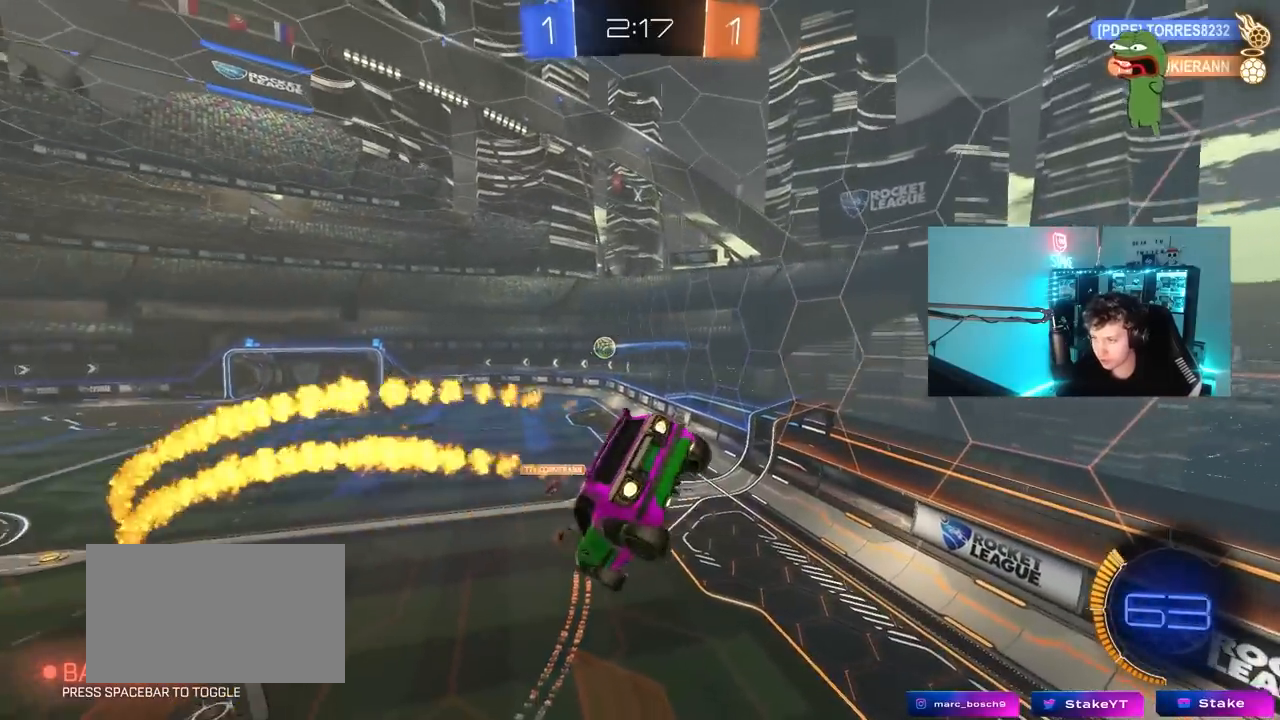
{"keys": [], "mouse": [], "mouse_move": "still", "events": [[33, "d", "up"], [33, "shift", "up"], [133, "a", "down"], [217, "s", "down"], [267, "a", "up"], [317, "d", "down"], [367, "d", "up"], [367, "s", "up"], [367, "shift", "down"], [450, "mouse_left", "up"], [450, "shift", "up"]]}
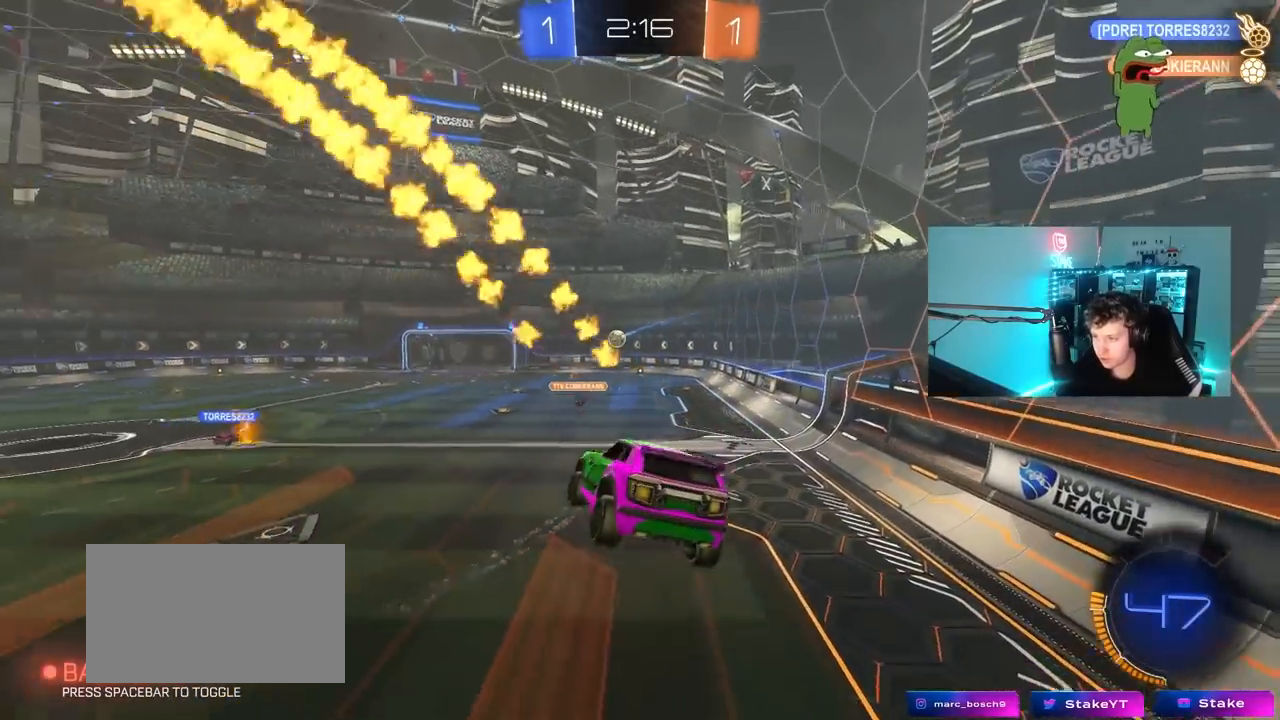
{"keys": ["w"], "mouse": ["left"], "mouse_move": "still", "events": [[150, "d", "down"], [200, "w", "down"], [233, "d", "up"], [233, "w", "up"], [383, "w", "down"], [433, "mouse_left", "down"]]}
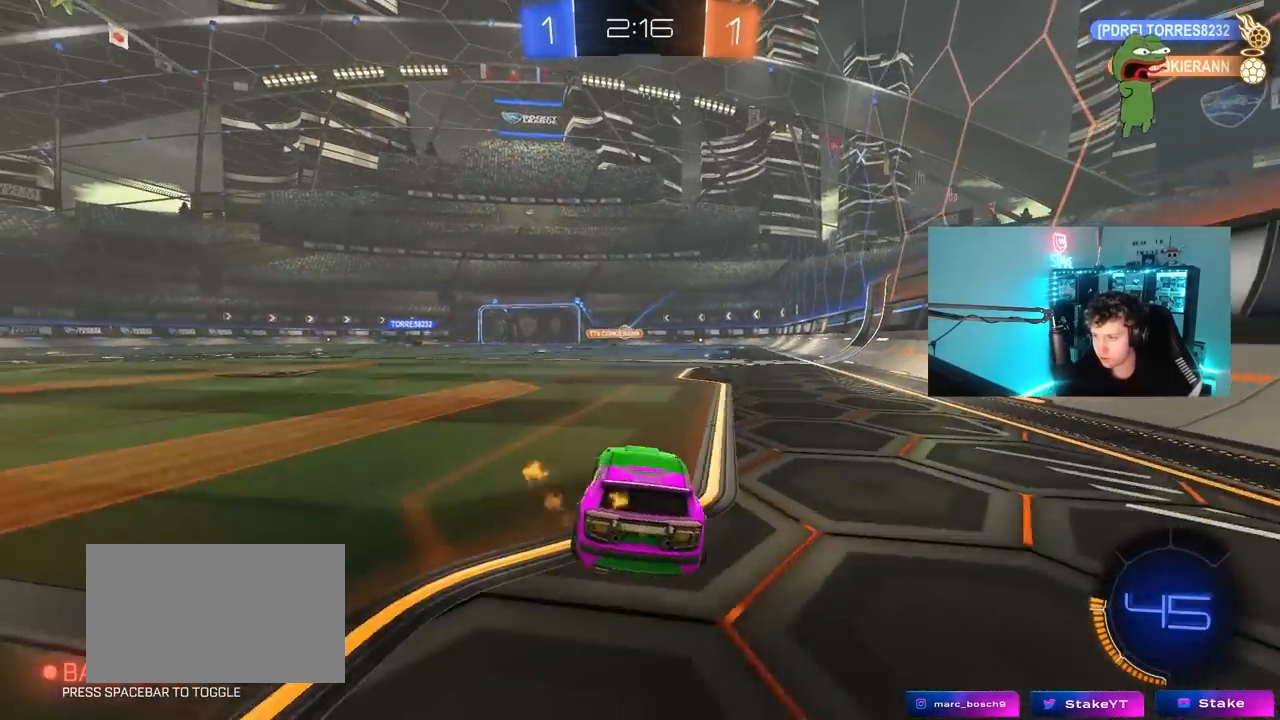
{"keys": ["w"], "mouse": ["left"], "mouse_move": "still", "events": [[200, "a", "down"], [300, "a", "up"], [350, "d", "down"], [400, "d", "up"], [400, "mouse_right", "down"], [483, "mouse_right", "up"]]}
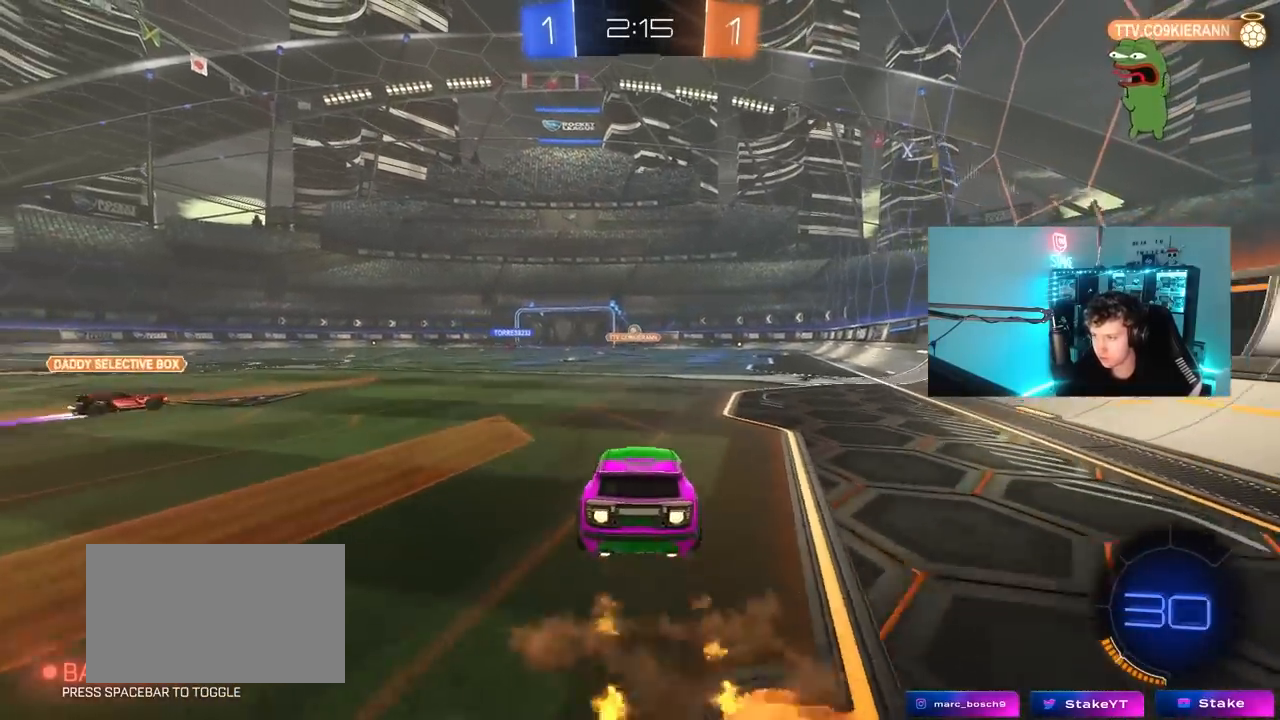
{"keys": ["w"], "mouse": [], "mouse_move": "still", "events": [[33, "mouse_right", "down"], [267, "mouse_left", "up"], [267, "mouse_right", "up"]]}